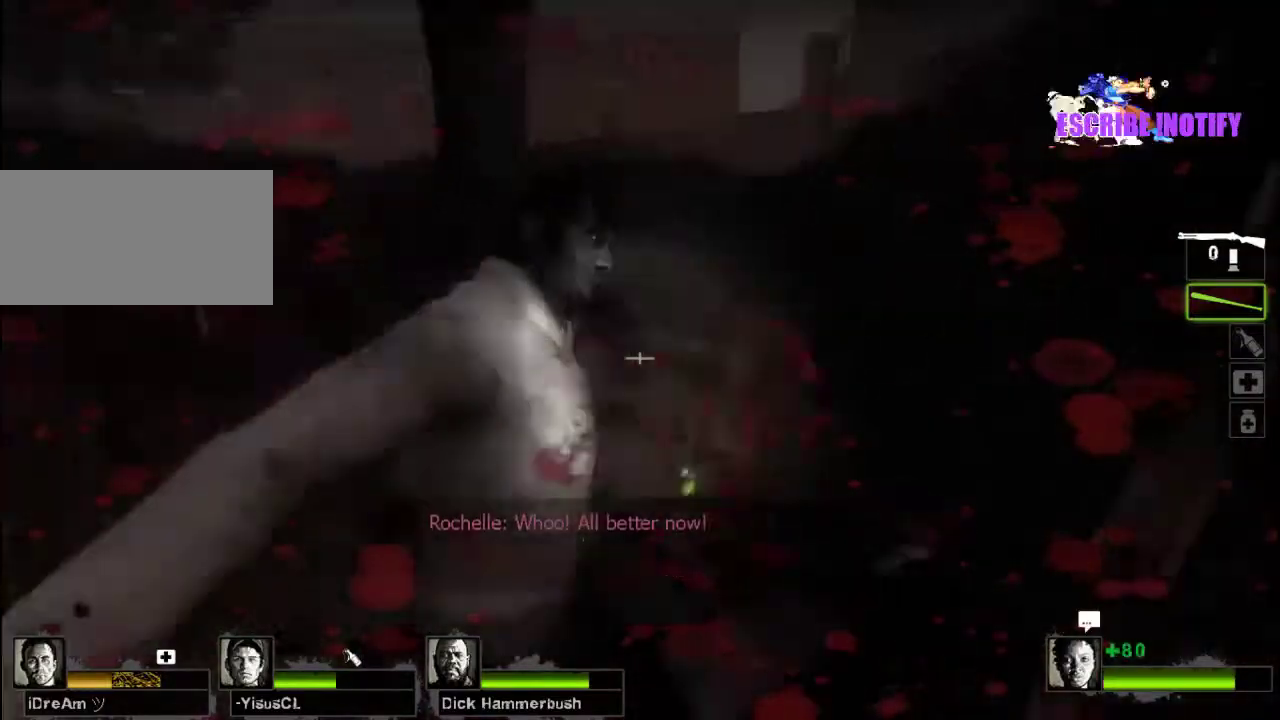
Gameplay with keyboard and mouse; each line is a JSON object with the keys and mouse buttons held at the frame after it. "events" lists presses ("down") and releases ("up") of "a", "ctrl", "d", "e", "f", "q", "r", "s", "shift", "space", "tab", "w", "mouse_left", "mouse_wheel", "mouse_right", "mouse_mb4" and "mouse_mb5" between this image and that frame as [ms after this image, input, new state], when the widget could be followed in between. "mouse_left", "mouse_wheel", "mouse_right", "mouse_mb4", "mouse_mb5" = the "left", "wheel", "right", "mb4", "mb5" buttons of the "mouse" list. No other keys are recorded. "wheel" means that the mouse wheel is clicked or scrolled. Not read: mouse_move.
{"keys": [], "mouse": [], "events": [[100, "mouse_right", "down"], [267, "mouse_right", "up"], [400, "w", "up"]]}
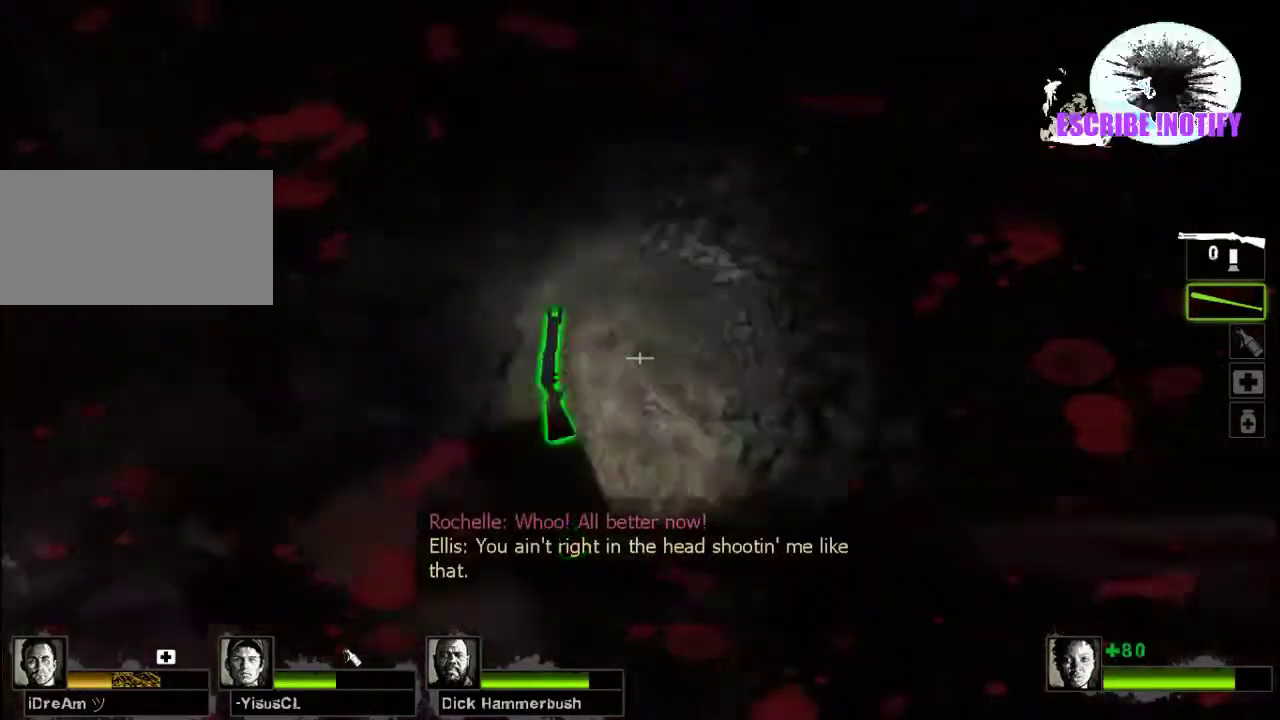
{"keys": [], "mouse": [], "events": [[300, "e", "down"], [400, "e", "up"]]}
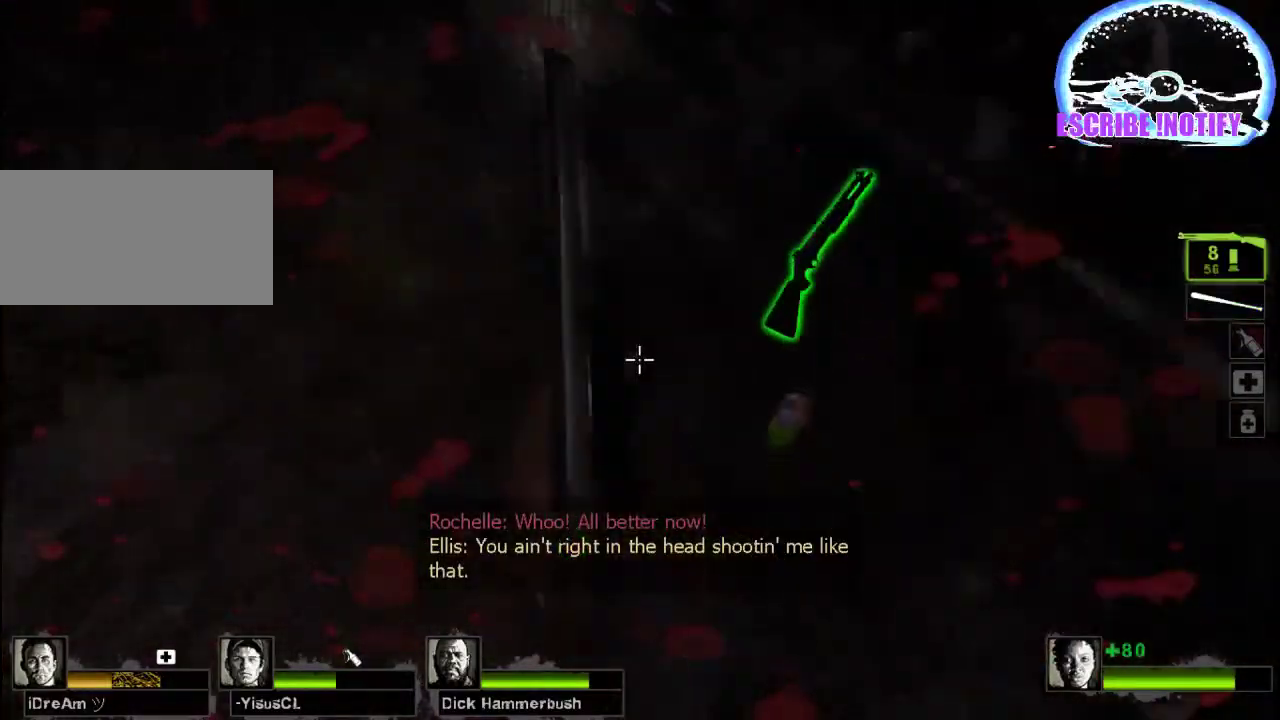
{"keys": [], "mouse": [], "events": [[300, "e", "down"], [367, "e", "up"]]}
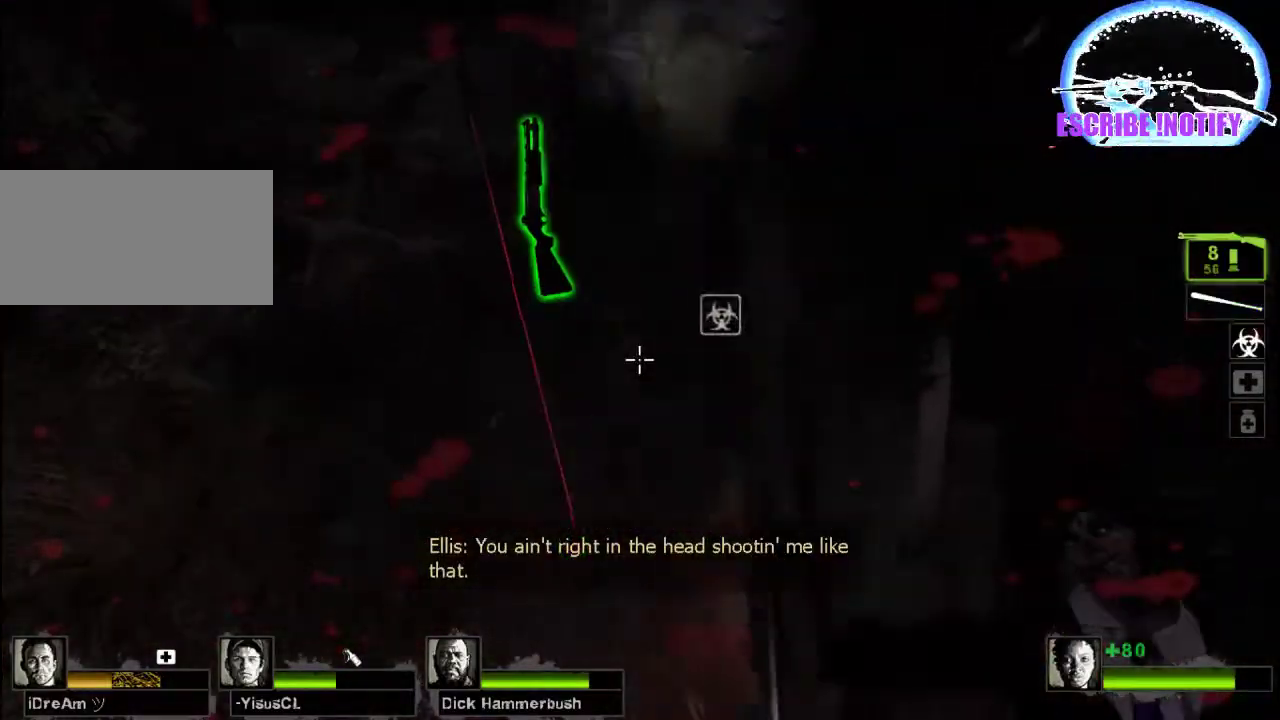
{"keys": ["a", "w"], "mouse": [], "events": [[367, "a", "down"], [467, "w", "down"]]}
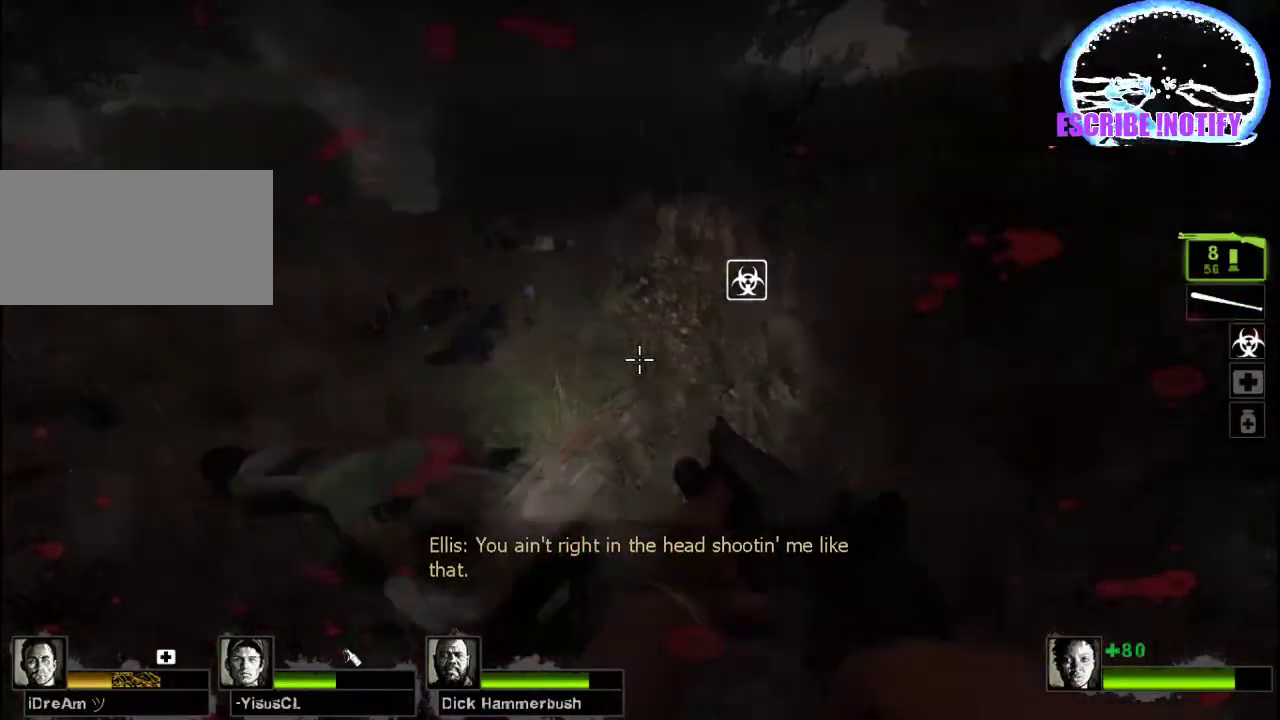
{"keys": ["w"], "mouse": [], "events": [[167, "mouse_wheel", "down"], [200, "mouse_wheel", "up"], [367, "a", "up"]]}
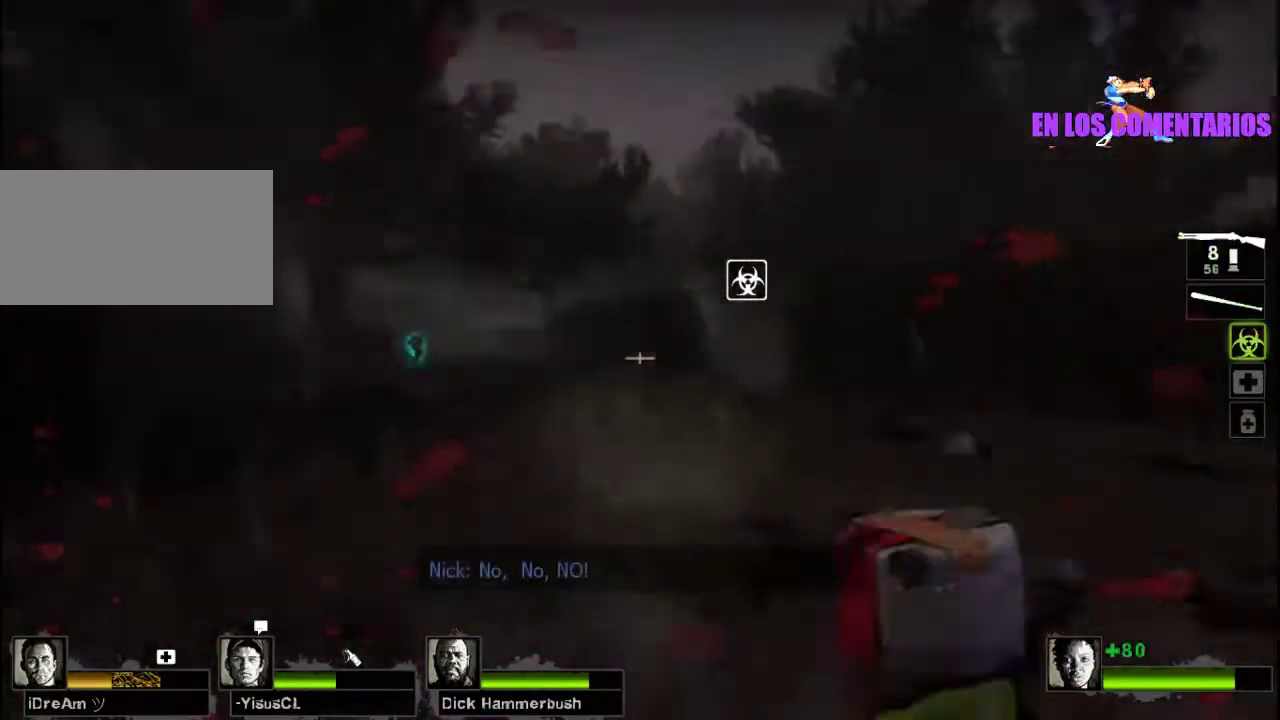
{"keys": ["w"], "mouse": ["left"], "events": [[300, "mouse_left", "down"]]}
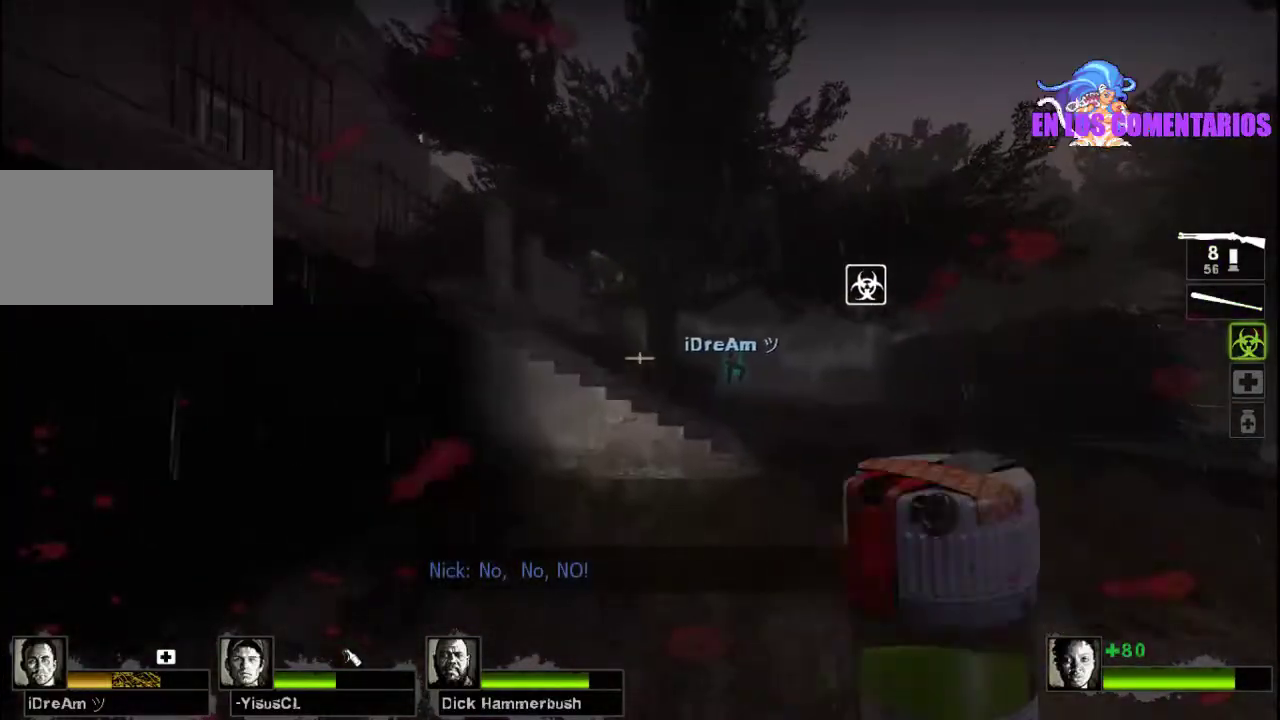
{"keys": ["w"], "mouse": [], "events": [[67, "d", "down"], [300, "d", "up"], [367, "mouse_left", "up"]]}
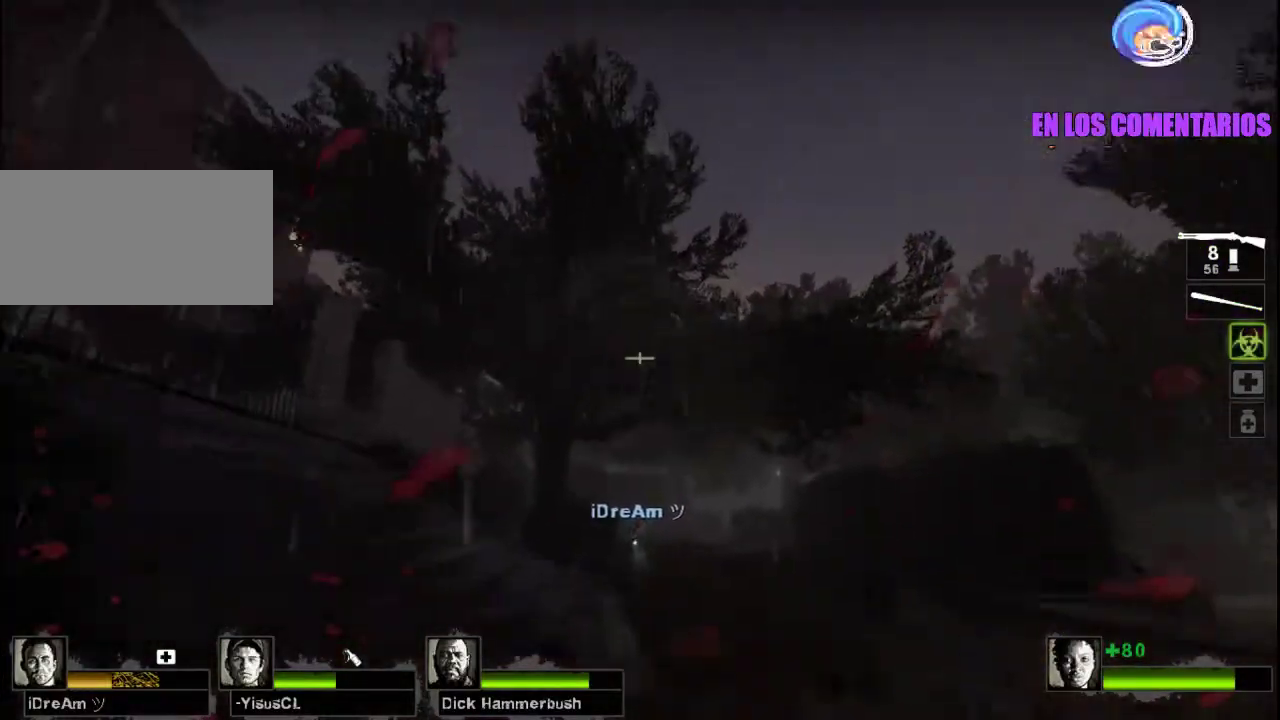
{"keys": ["d", "w"], "mouse": [], "events": [[333, "d", "down"]]}
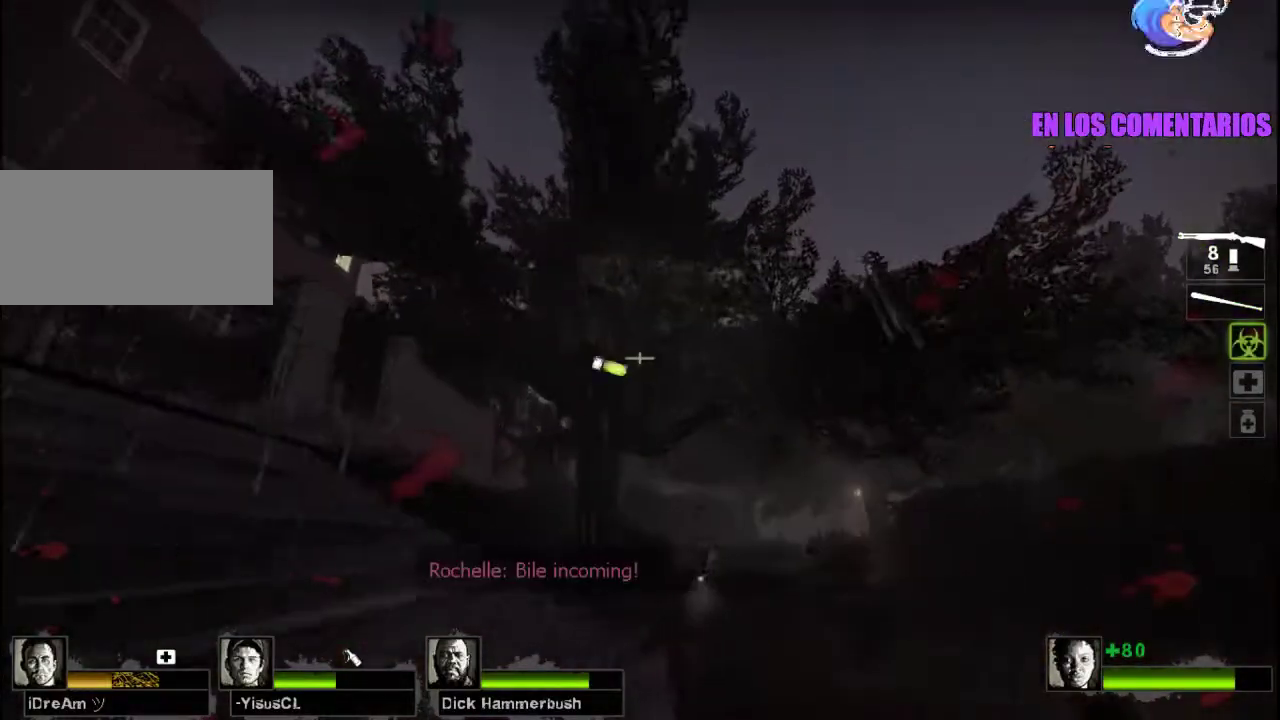
{"keys": ["d", "w"], "mouse": [], "events": []}
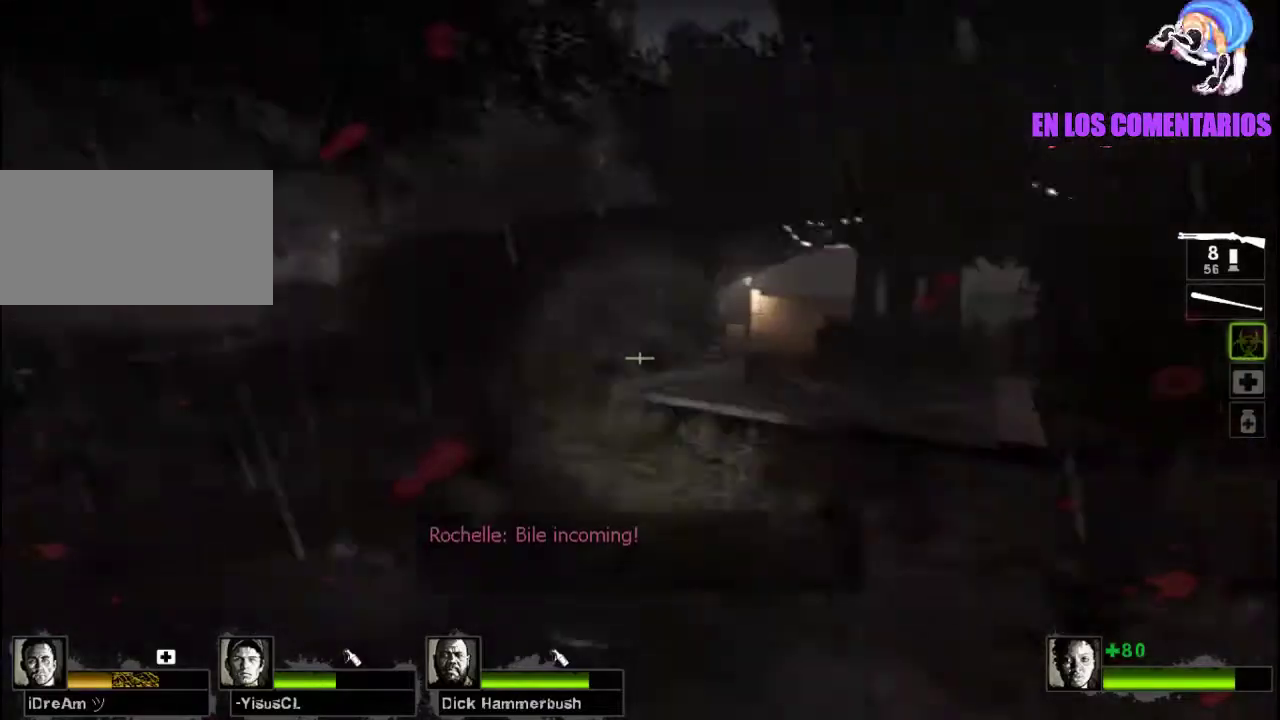
{"keys": ["d", "space", "w"], "mouse": [], "events": [[233, "d", "up"], [500, "d", "down"], [500, "space", "down"]]}
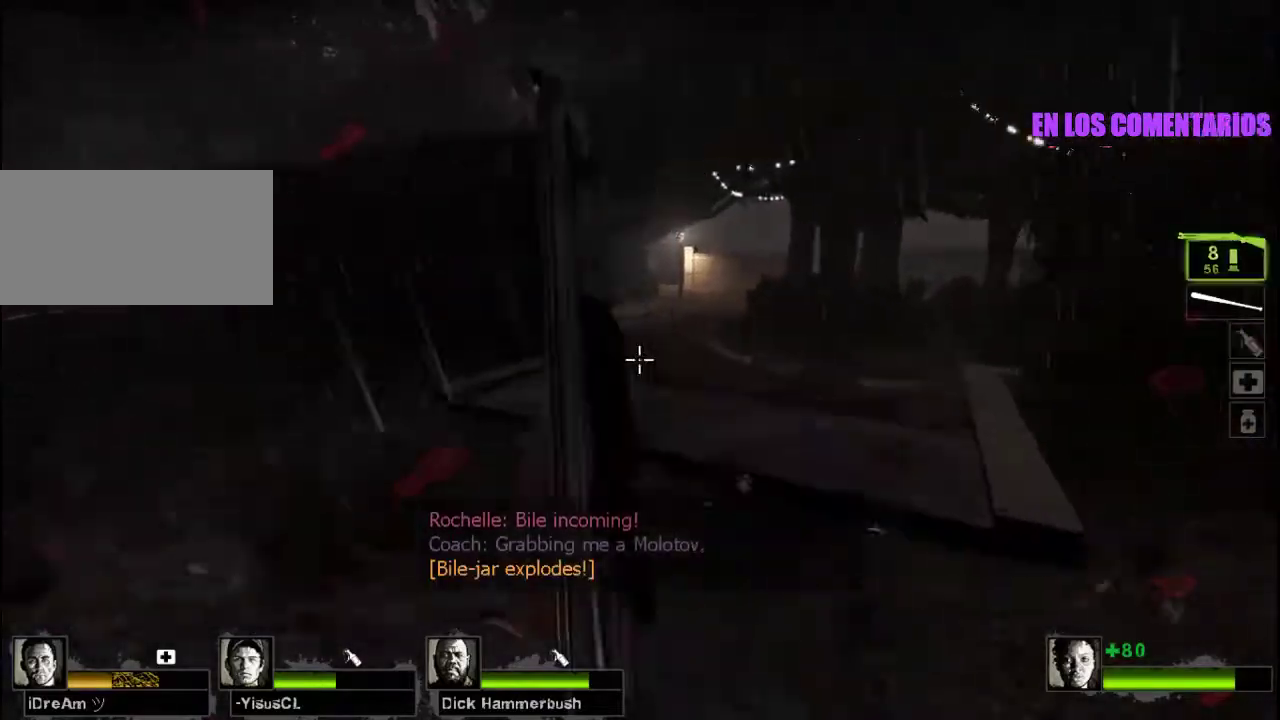
{"keys": ["d"], "mouse": [], "events": [[33, "w", "up"], [67, "space", "up"], [167, "a", "down"], [167, "d", "up"], [300, "a", "up"], [300, "d", "down"]]}
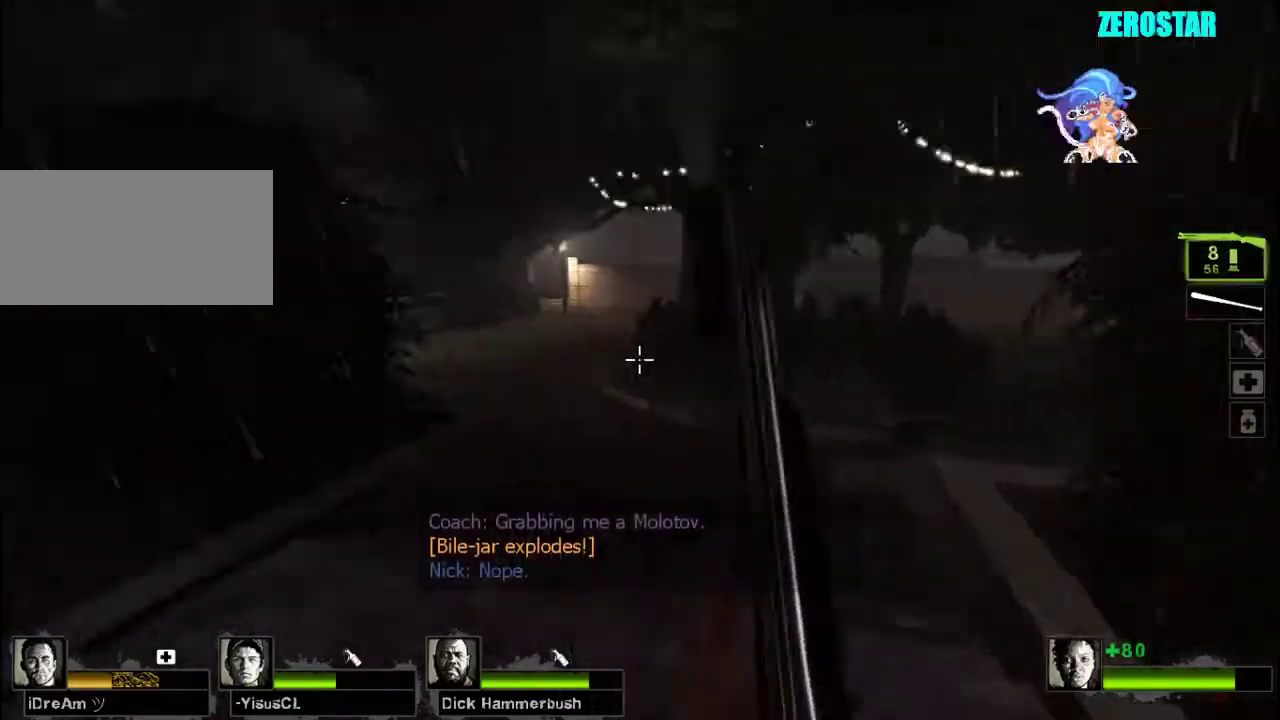
{"keys": ["a"], "mouse": [], "events": [[133, "a", "down"], [133, "d", "up"], [133, "space", "down"], [200, "space", "up"]]}
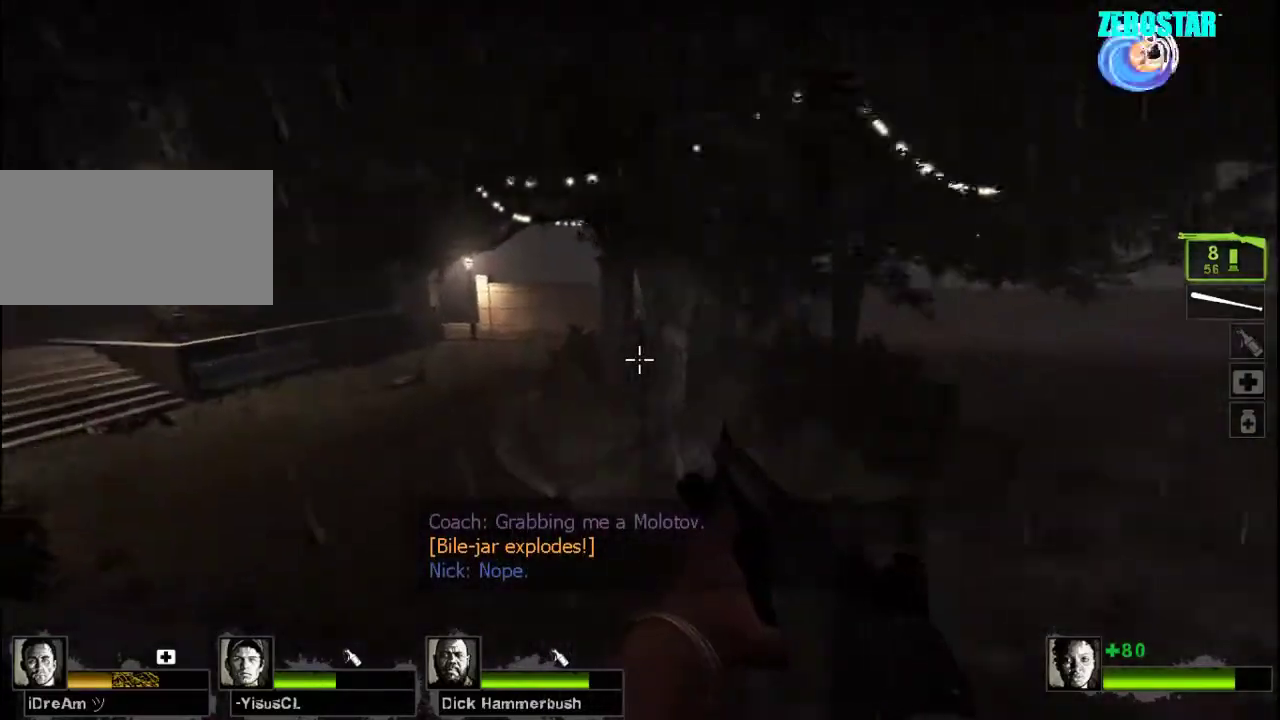
{"keys": ["a"], "mouse": [], "events": [[400, "space", "down"], [500, "space", "up"]]}
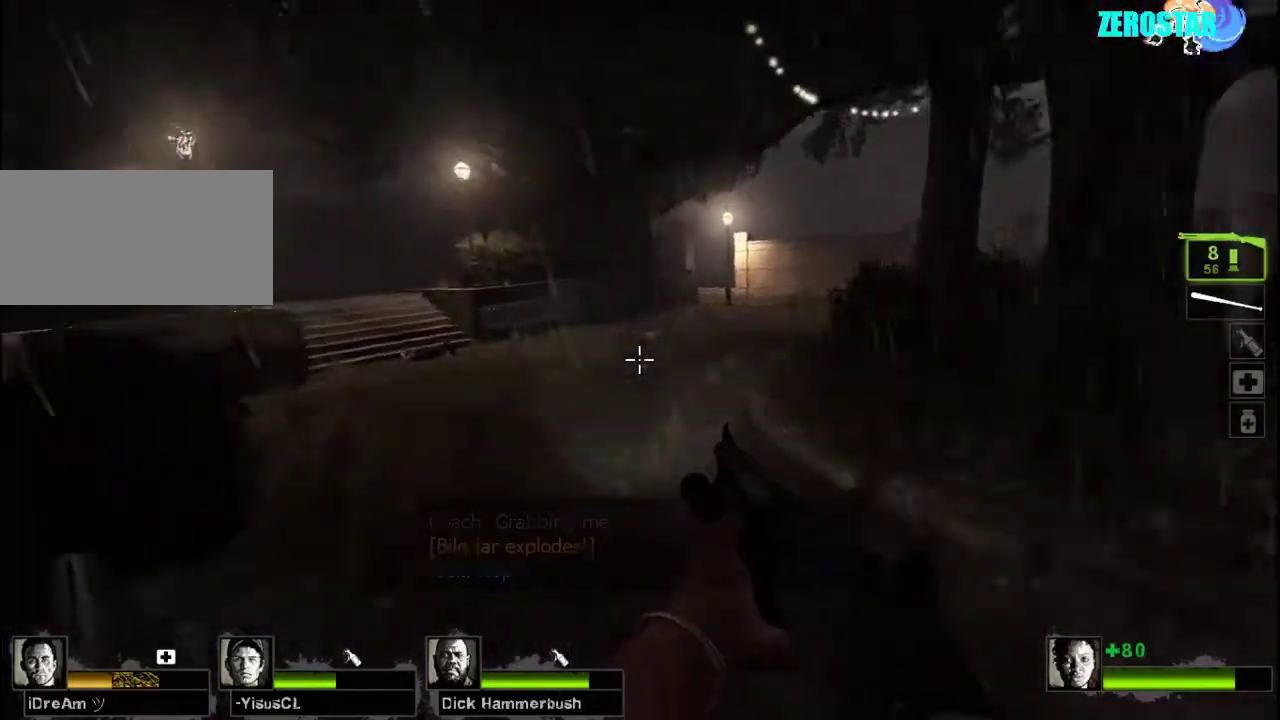
{"keys": ["a"], "mouse": [], "events": []}
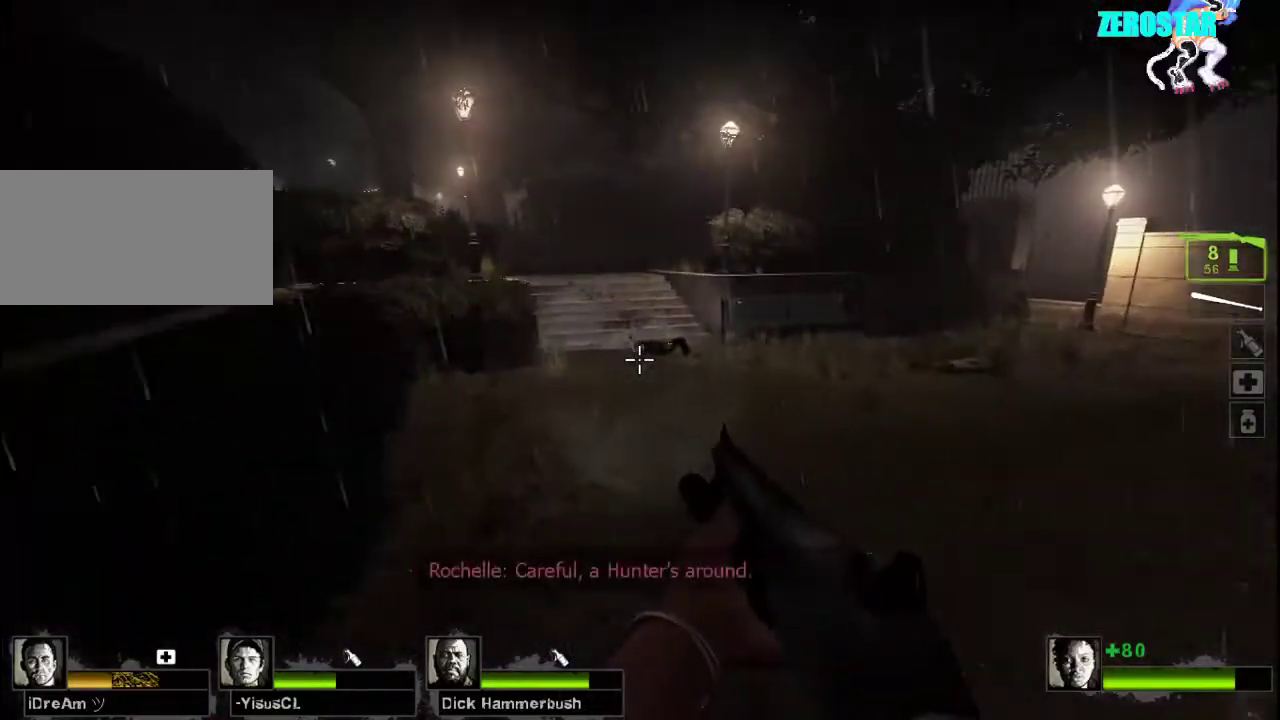
{"keys": ["a", "d"], "mouse": [], "events": [[100, "space", "down"], [133, "d", "down"], [167, "a", "up"], [200, "space", "up"], [500, "a", "down"]]}
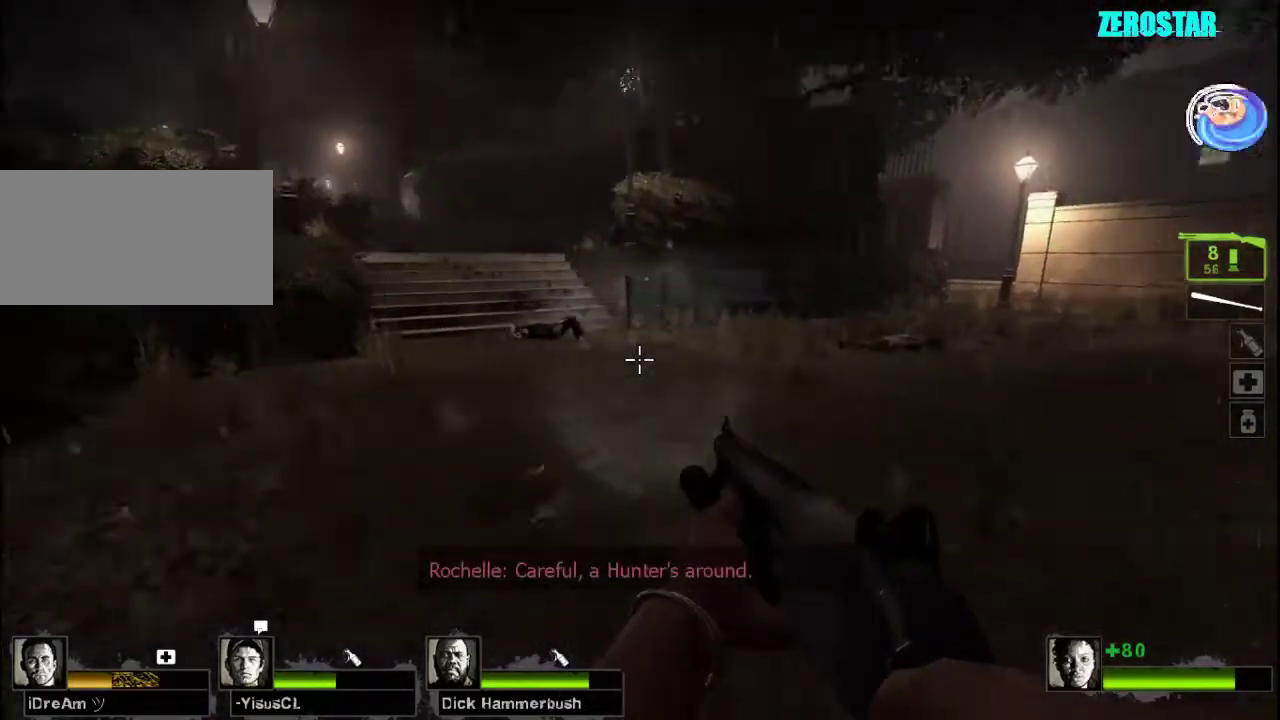
{"keys": ["d", "s"], "mouse": [], "events": [[67, "w", "down"], [167, "a", "up"], [300, "w", "up"], [467, "s", "down"]]}
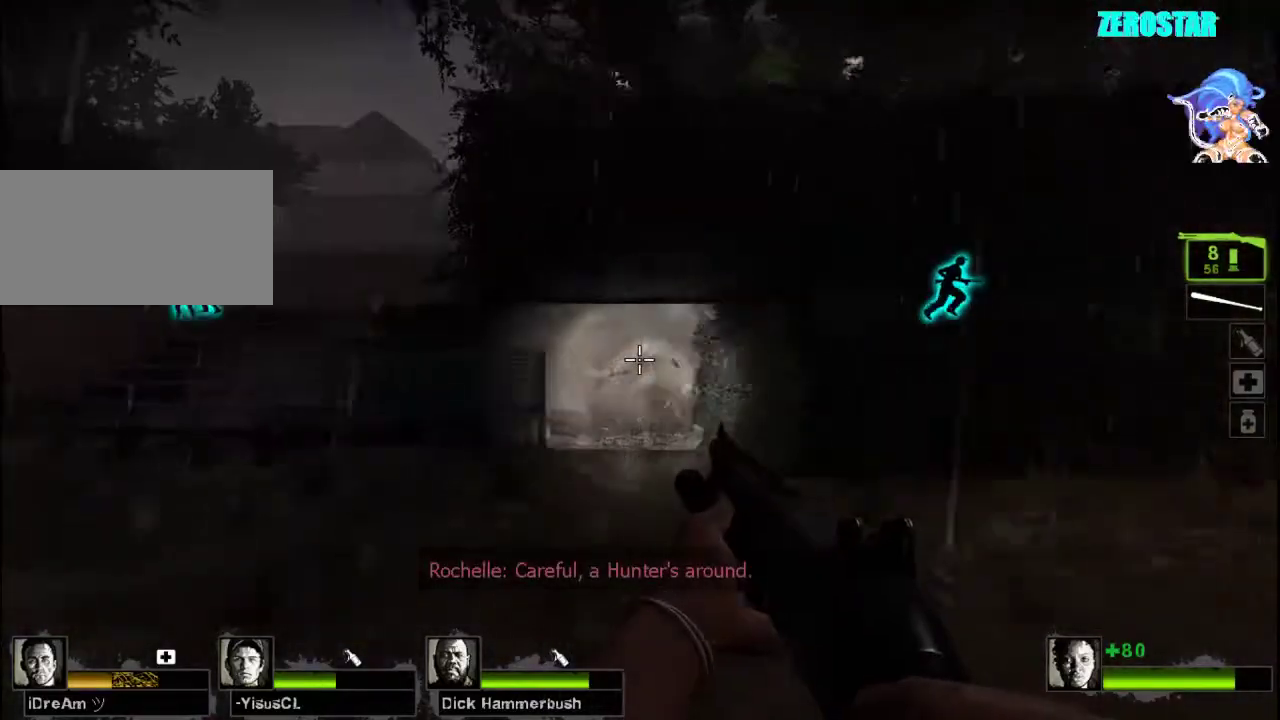
{"keys": ["w"], "mouse": [], "events": [[267, "s", "up"], [400, "w", "down"], [500, "d", "up"]]}
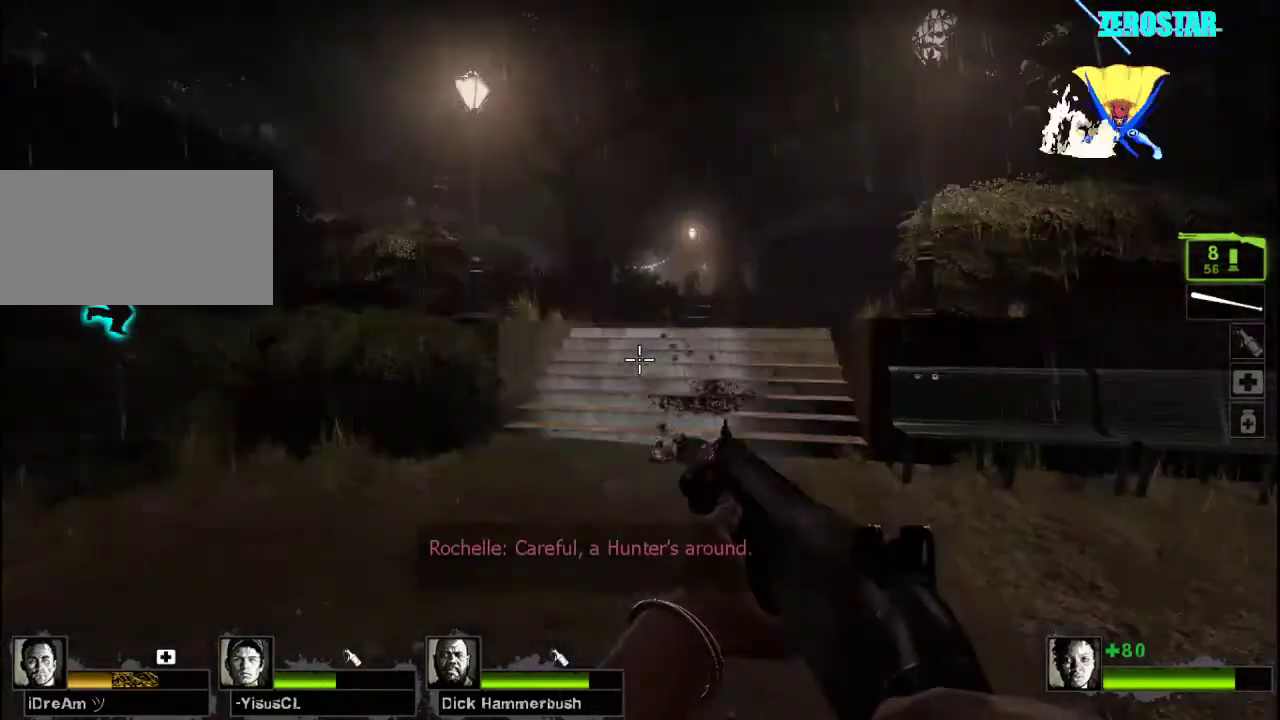
{"keys": ["w"], "mouse": [], "events": []}
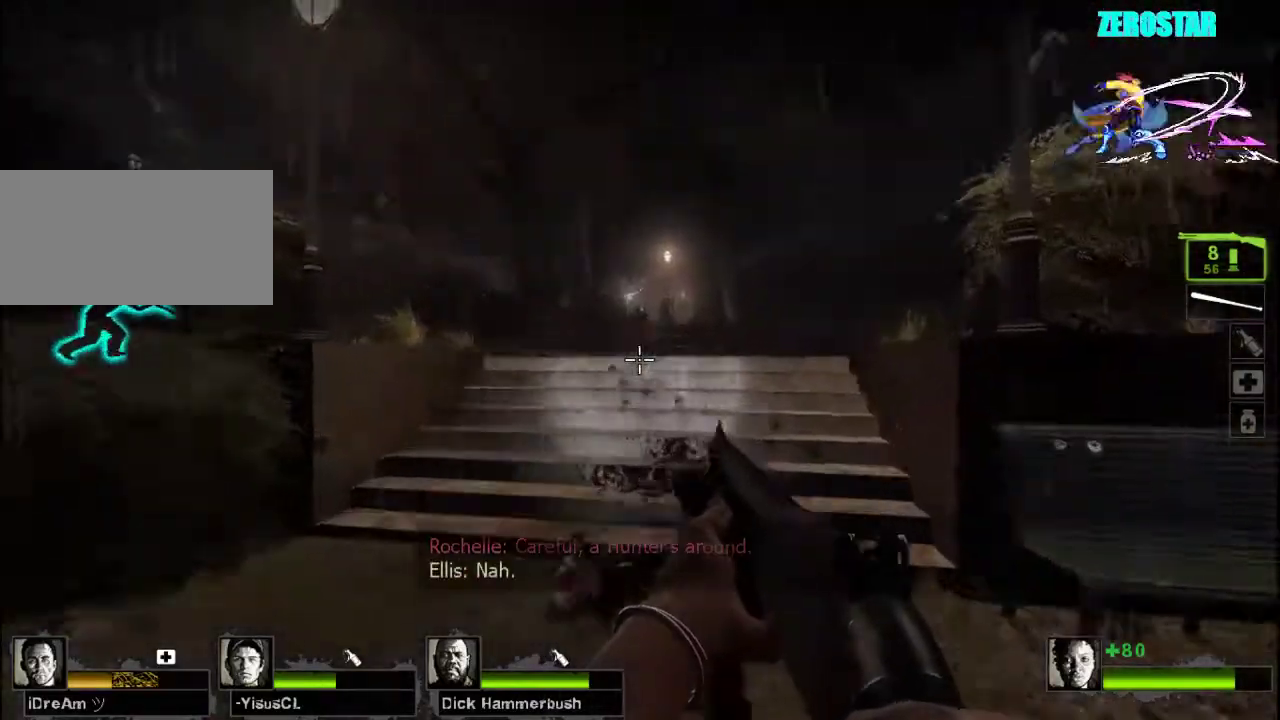
{"keys": ["d", "w"], "mouse": ["left"], "events": [[300, "space", "down"], [333, "d", "down"], [433, "space", "up"], [500, "mouse_left", "down"]]}
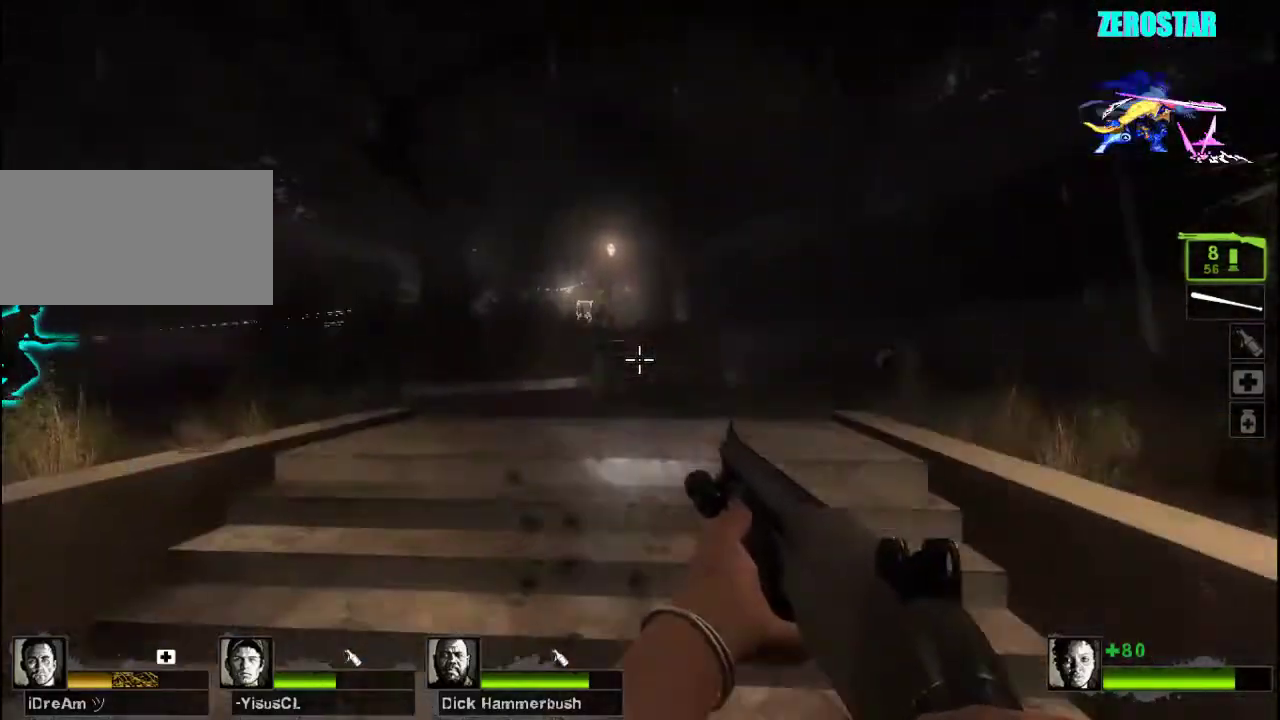
{"keys": ["d", "w"], "mouse": [], "events": [[67, "mouse_right", "down"], [267, "mouse_left", "up"], [267, "mouse_right", "up"]]}
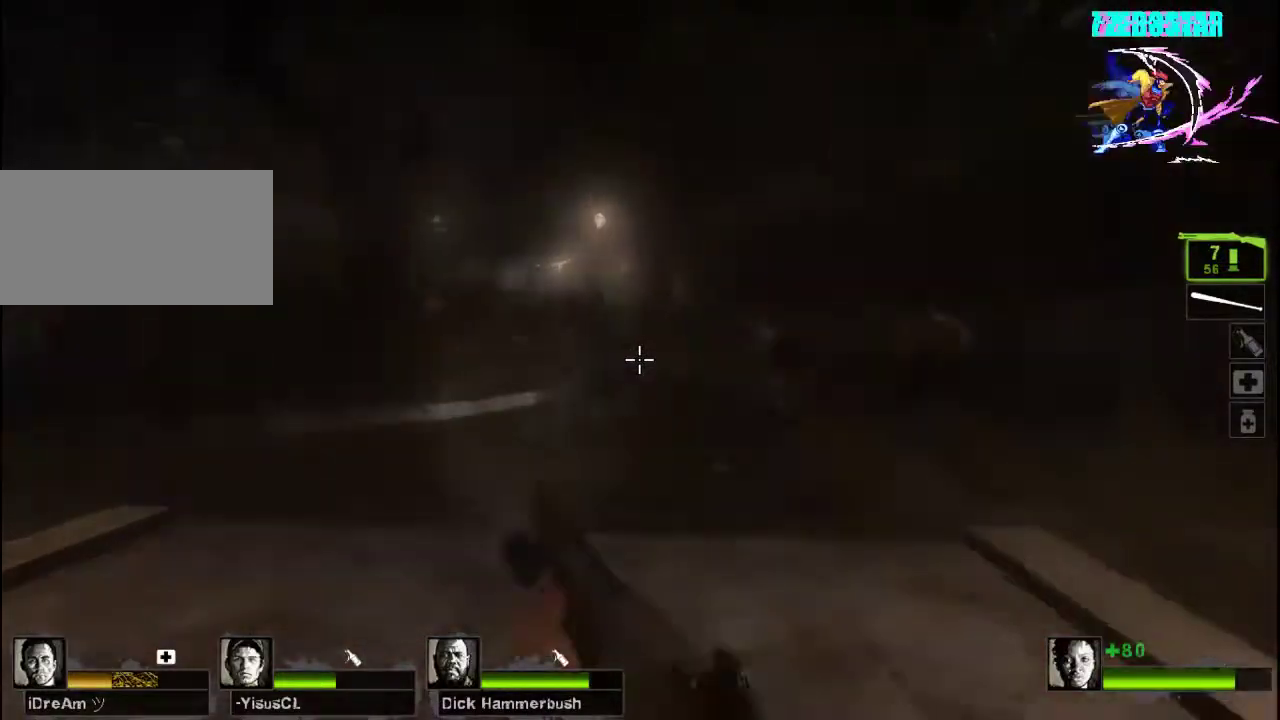
{"keys": ["d", "w"], "mouse": ["left", "right"], "events": [[233, "mouse_left", "down"], [333, "mouse_right", "down"]]}
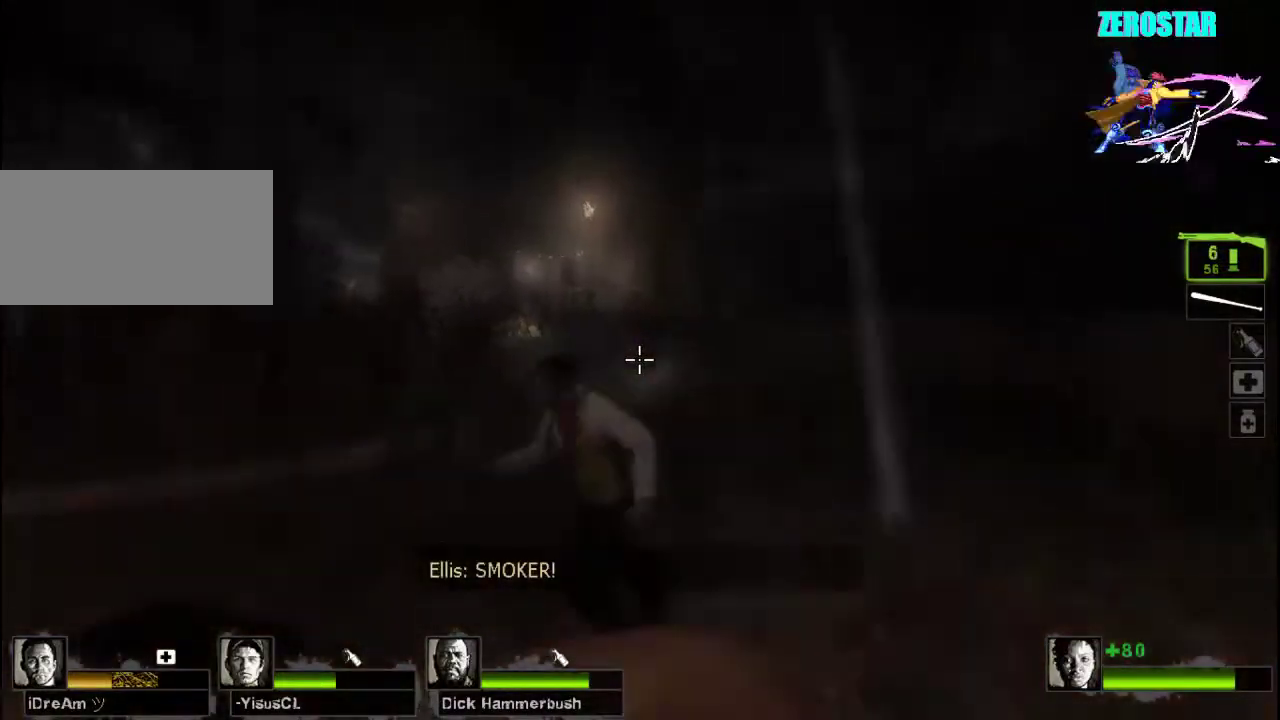
{"keys": ["d", "w"], "mouse": [], "events": [[67, "mouse_left", "up"], [67, "mouse_right", "up"]]}
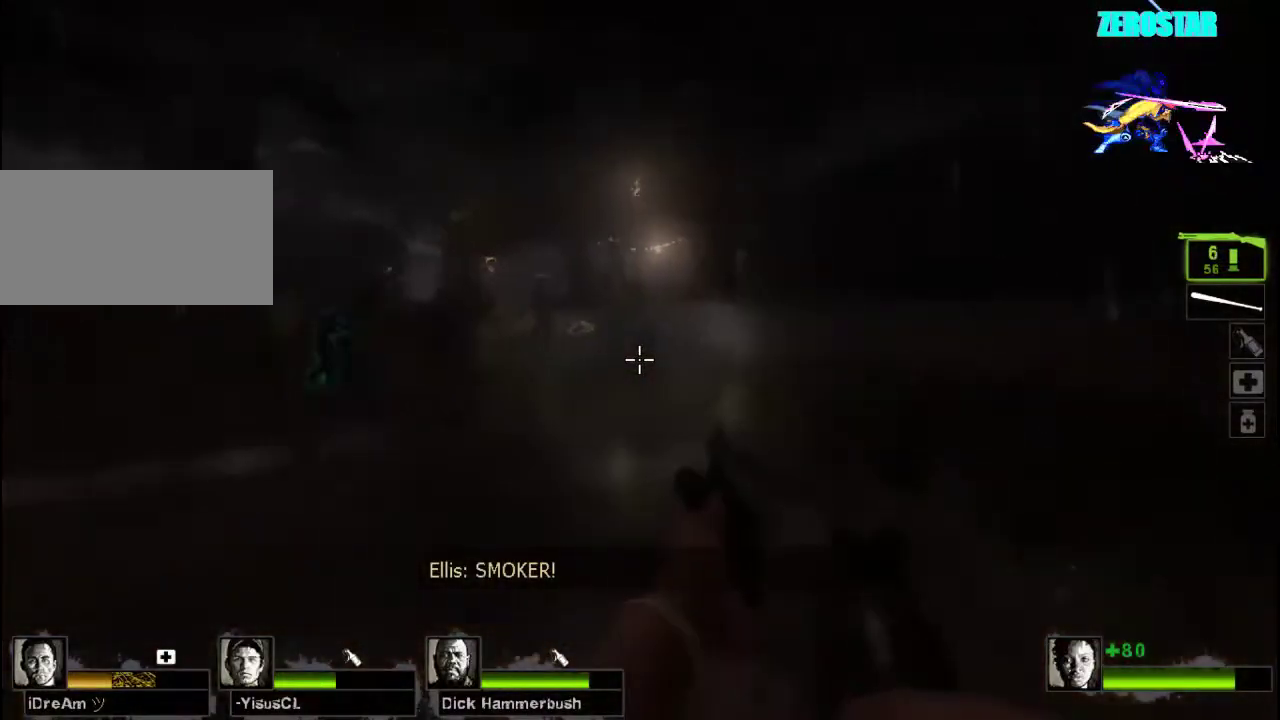
{"keys": ["d", "w"], "mouse": ["left", "right"], "events": [[200, "mouse_left", "down"], [267, "mouse_right", "down"]]}
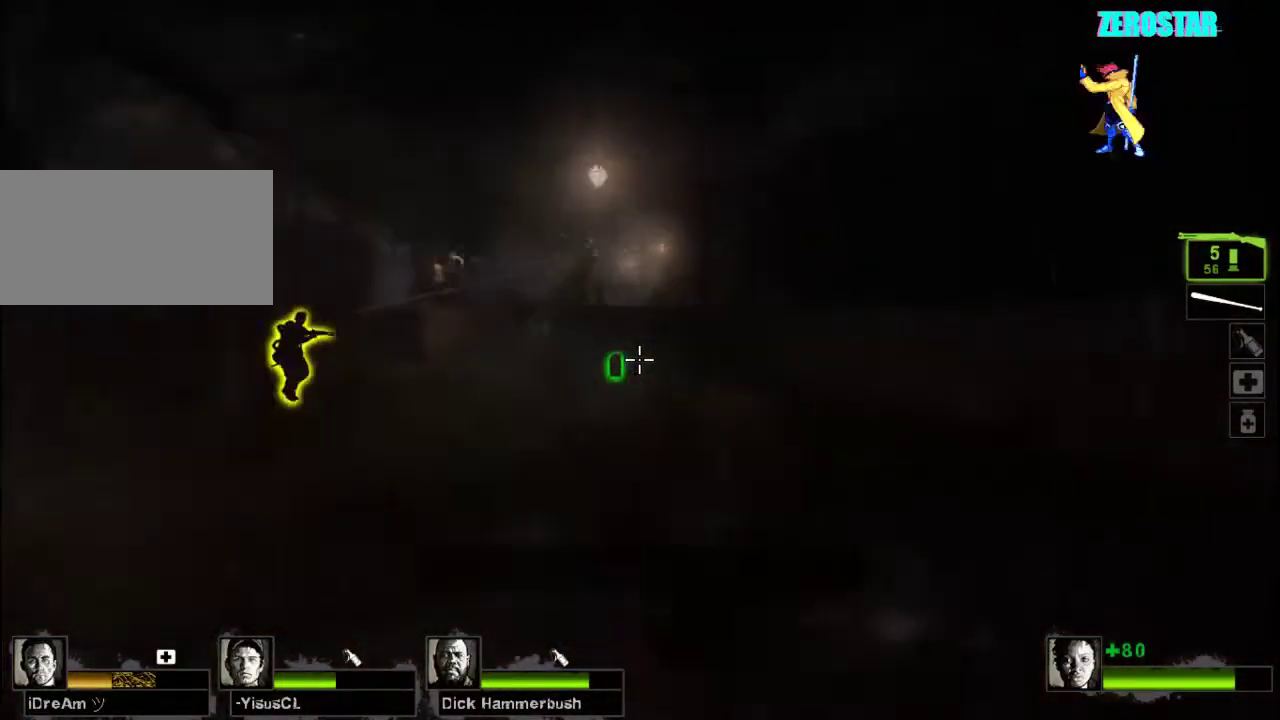
{"keys": ["w"], "mouse": [], "events": [[33, "mouse_left", "up"], [33, "mouse_right", "up"], [167, "d", "up"]]}
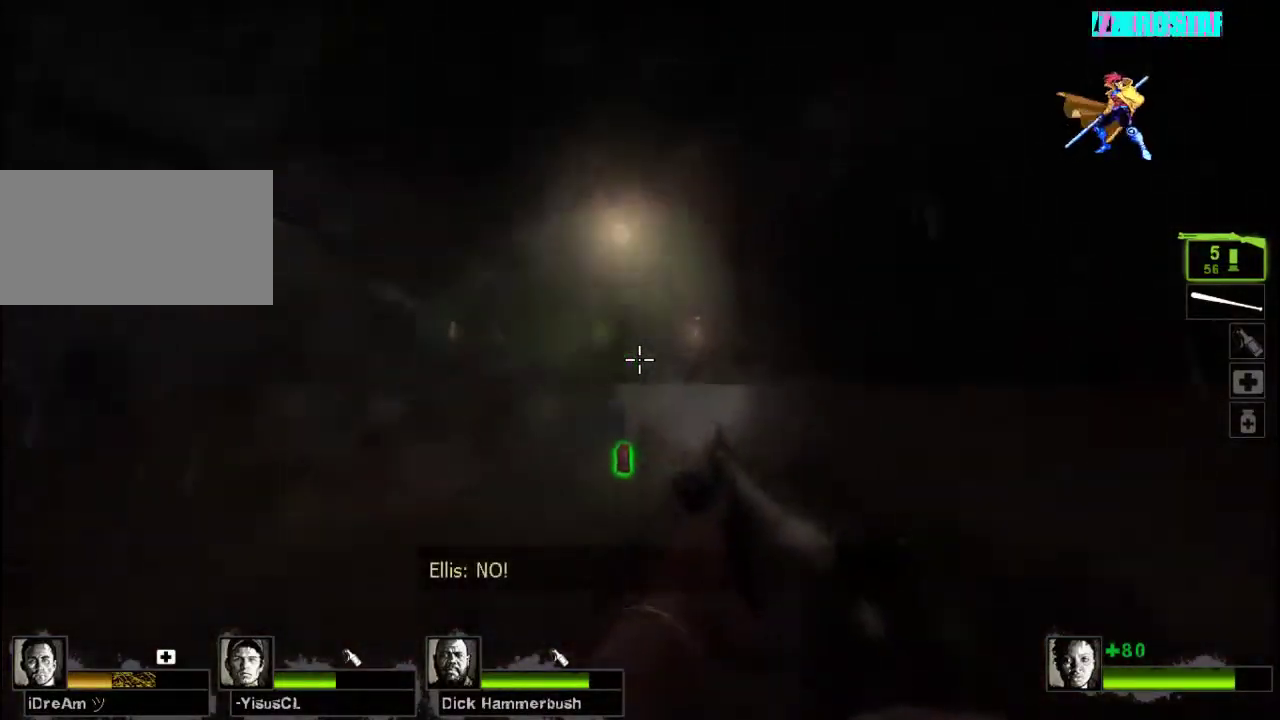
{"keys": ["w"], "mouse": [], "events": [[33, "mouse_left", "down"], [233, "mouse_left", "up"], [300, "mouse_left", "down"], [467, "mouse_left", "up"]]}
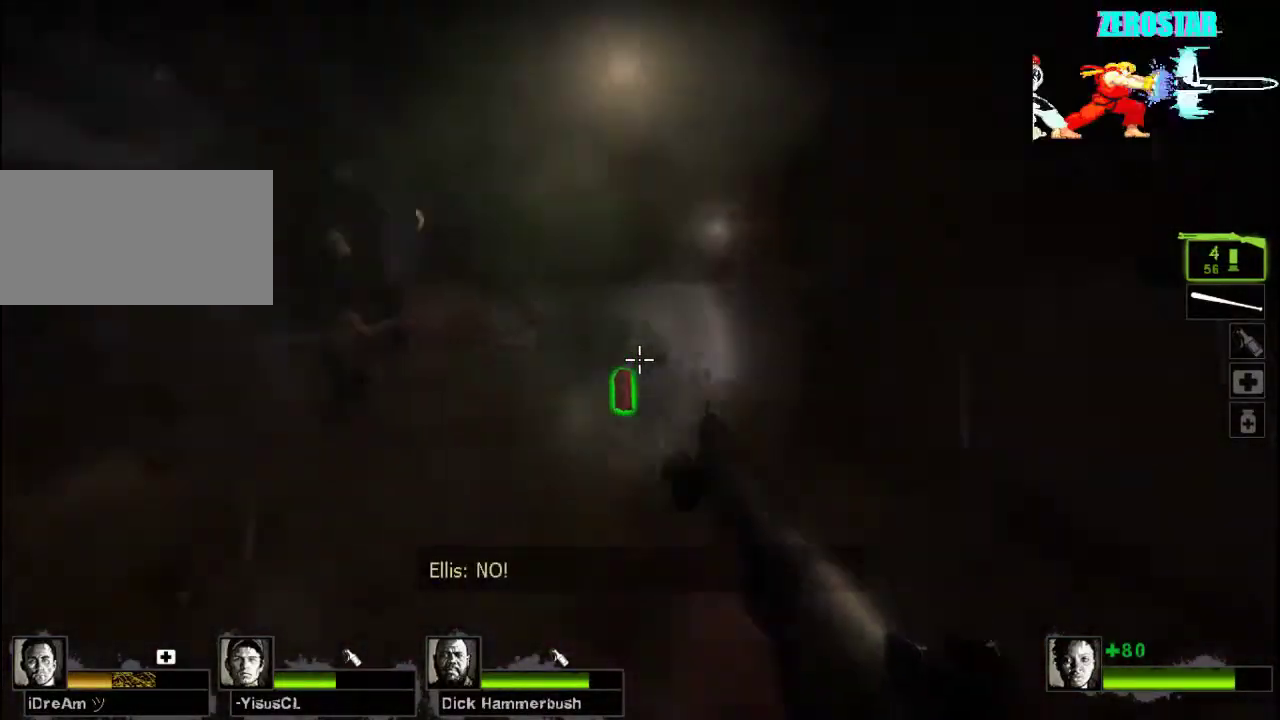
{"keys": ["w"], "mouse": [], "events": []}
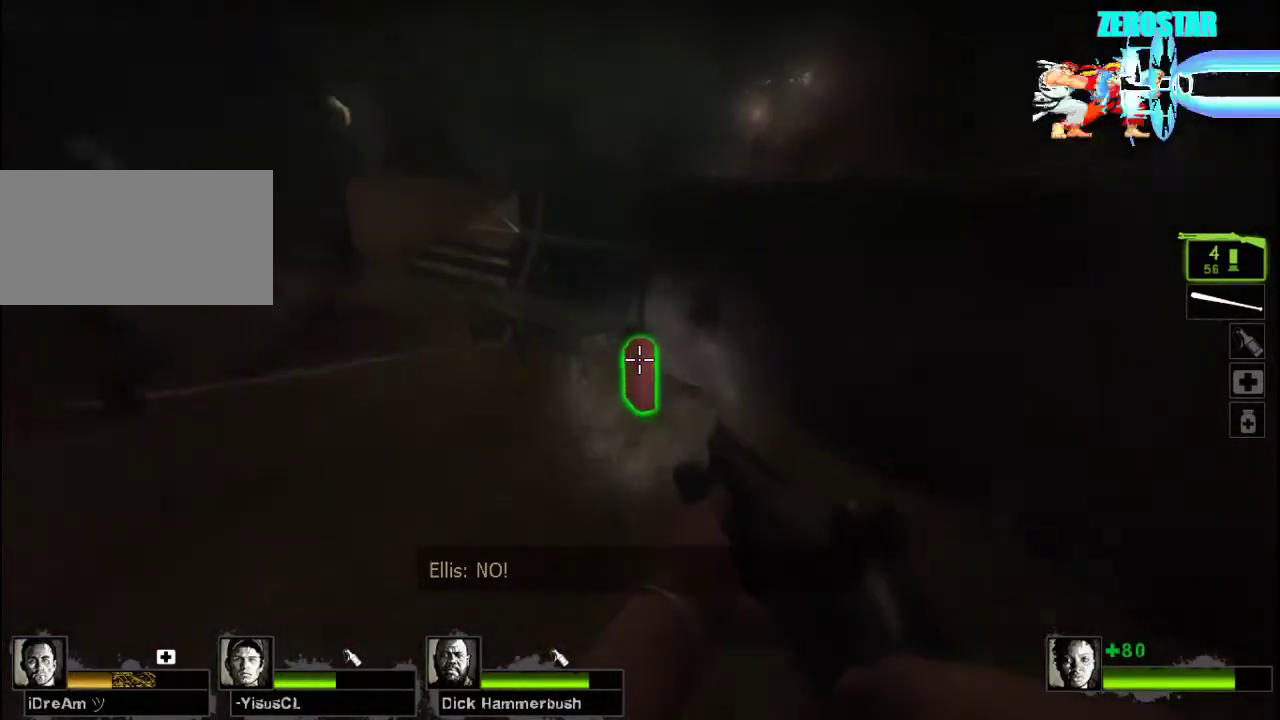
{"keys": ["a", "w"], "mouse": [], "events": [[300, "e", "down"], [333, "a", "down"], [467, "e", "up"]]}
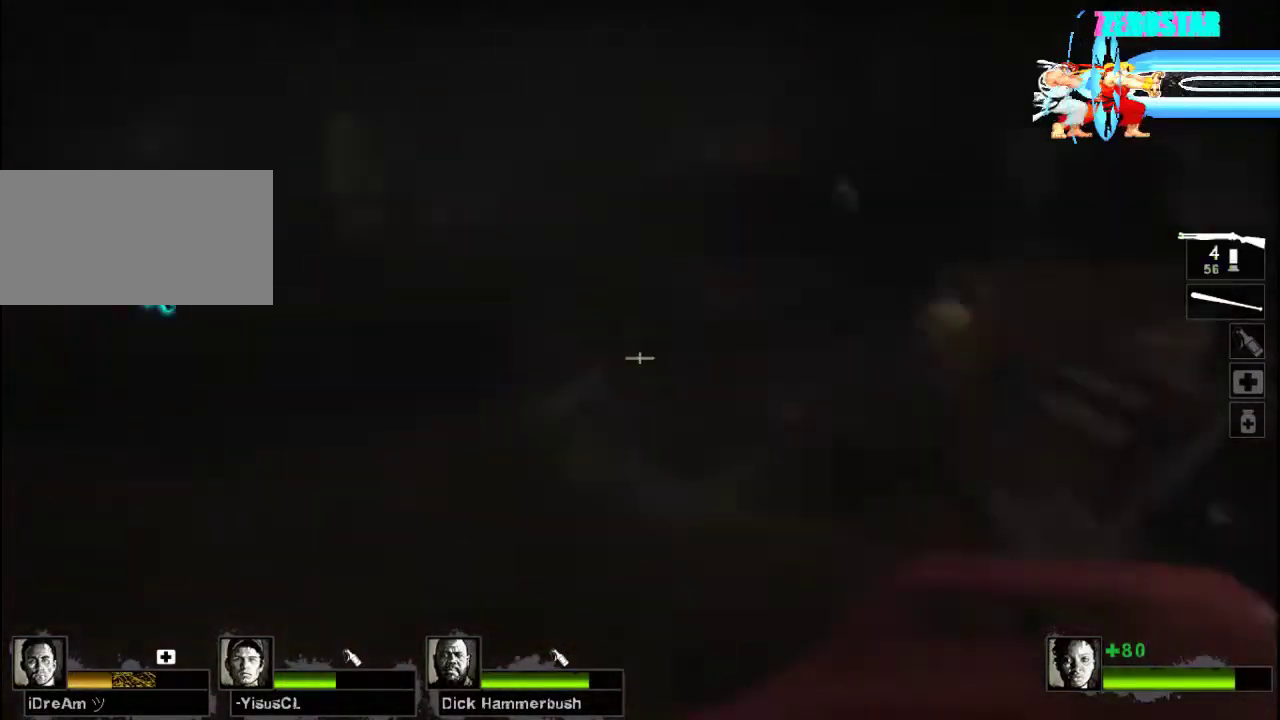
{"keys": ["d"], "mouse": ["left", "right"], "events": [[100, "a", "up"], [233, "mouse_left", "down"], [267, "d", "down"], [333, "mouse_right", "down"], [467, "w", "up"]]}
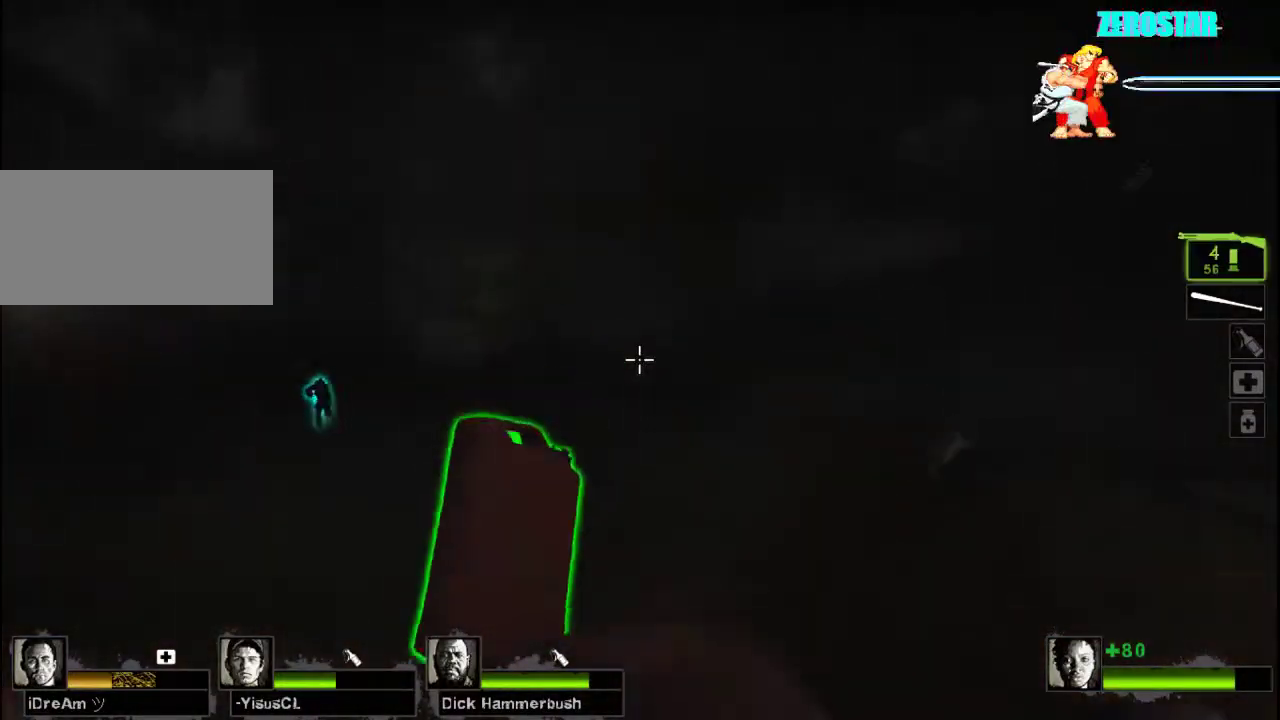
{"keys": [], "mouse": [], "events": [[33, "mouse_left", "up"], [33, "mouse_right", "up"], [67, "d", "up"], [100, "s", "down"], [200, "a", "down"], [467, "a", "up"], [500, "s", "up"]]}
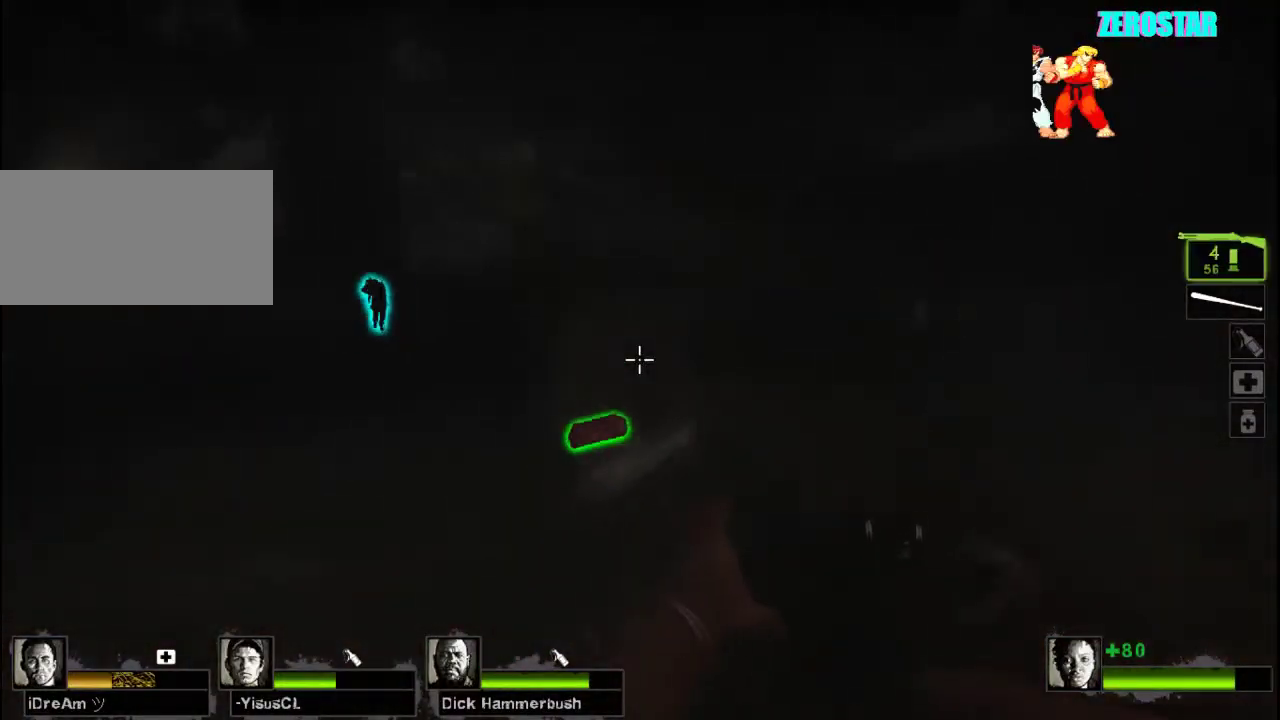
{"keys": [], "mouse": [], "events": [[33, "s", "down"], [67, "a", "down"], [167, "s", "up"], [233, "a", "up"]]}